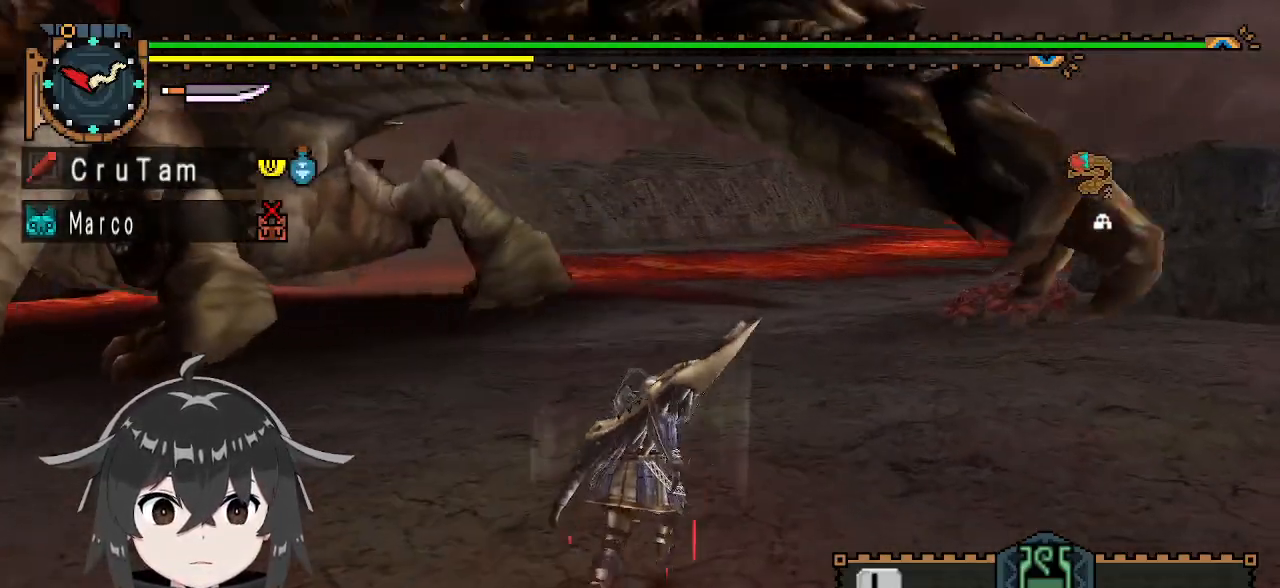
Gameplay with a controller (Xbox layout); each line is a JSON object with the inputs held at the frame after it. "events" lists button and stick changes between this image and that frame as [ms after this image, input, new state], when the widget could be followed in between.
{"buttons": ["Y"], "left_stick": "center", "right_stick": "center", "events": [[33, "R1", "up"], [33, "left_stick", "center"]]}
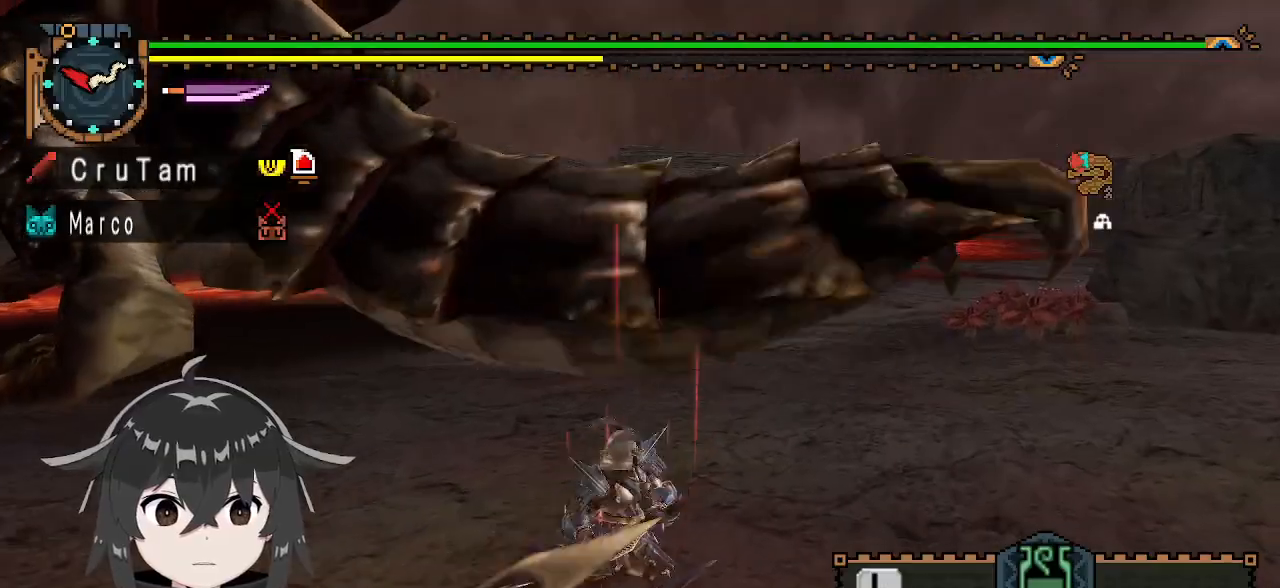
{"buttons": ["Y"], "left_stick": "center", "right_stick": "center", "events": []}
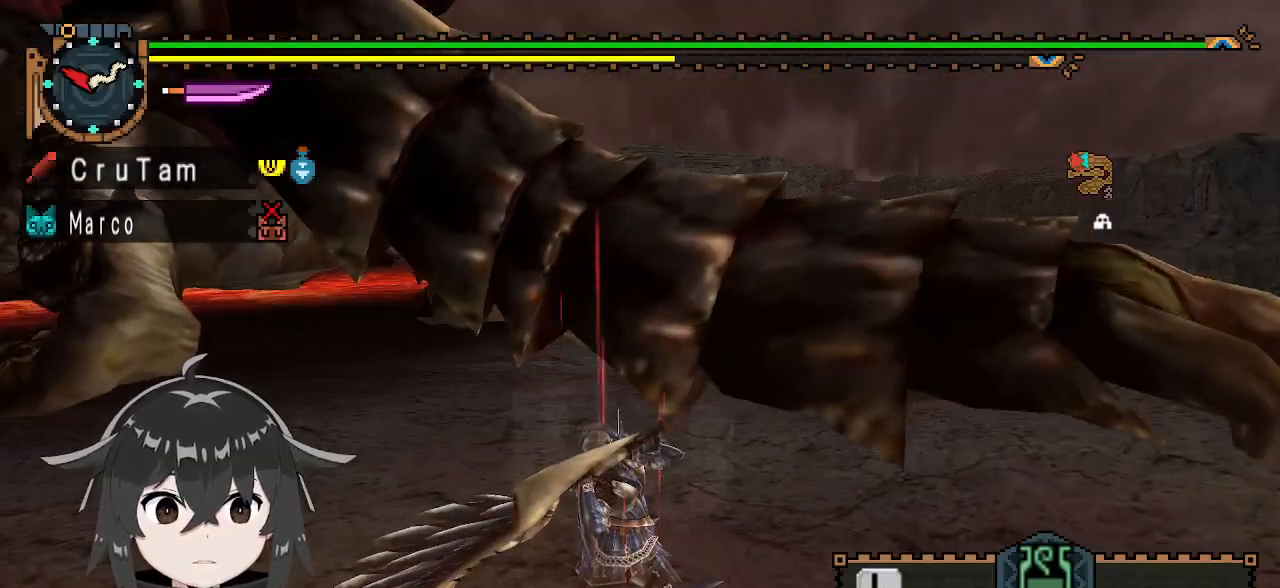
{"buttons": ["Y"], "left_stick": "center", "right_stick": "center", "events": [[200, "right_stick", "right"], [333, "right_stick", "center"]]}
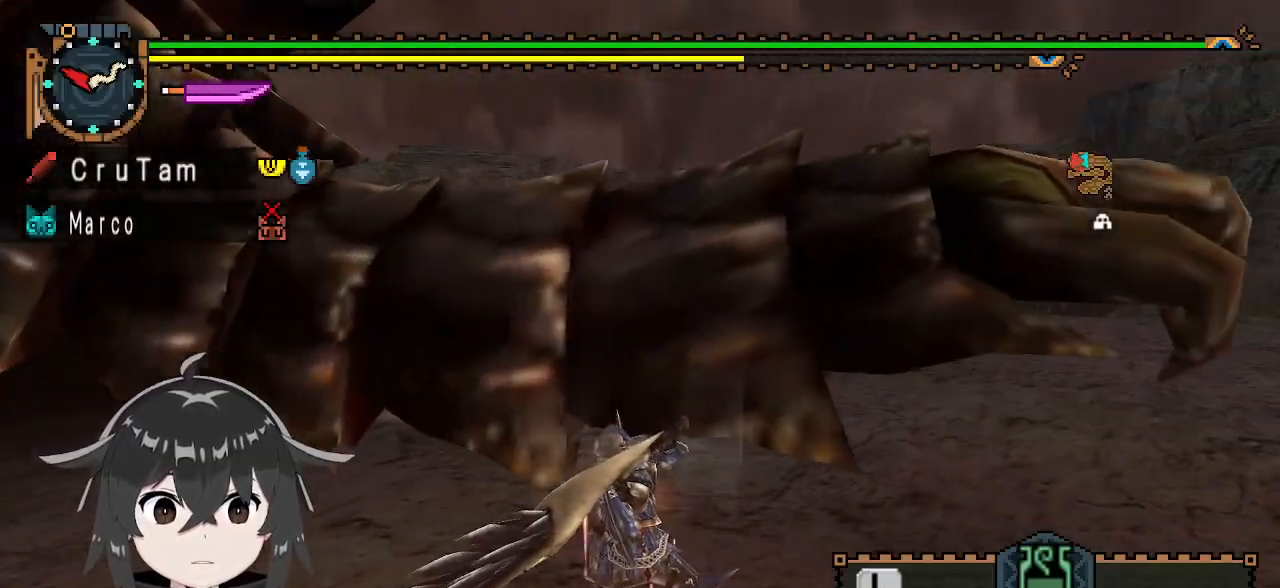
{"buttons": ["Y"], "left_stick": "left", "right_stick": "center", "events": [[400, "left_stick", "left"]]}
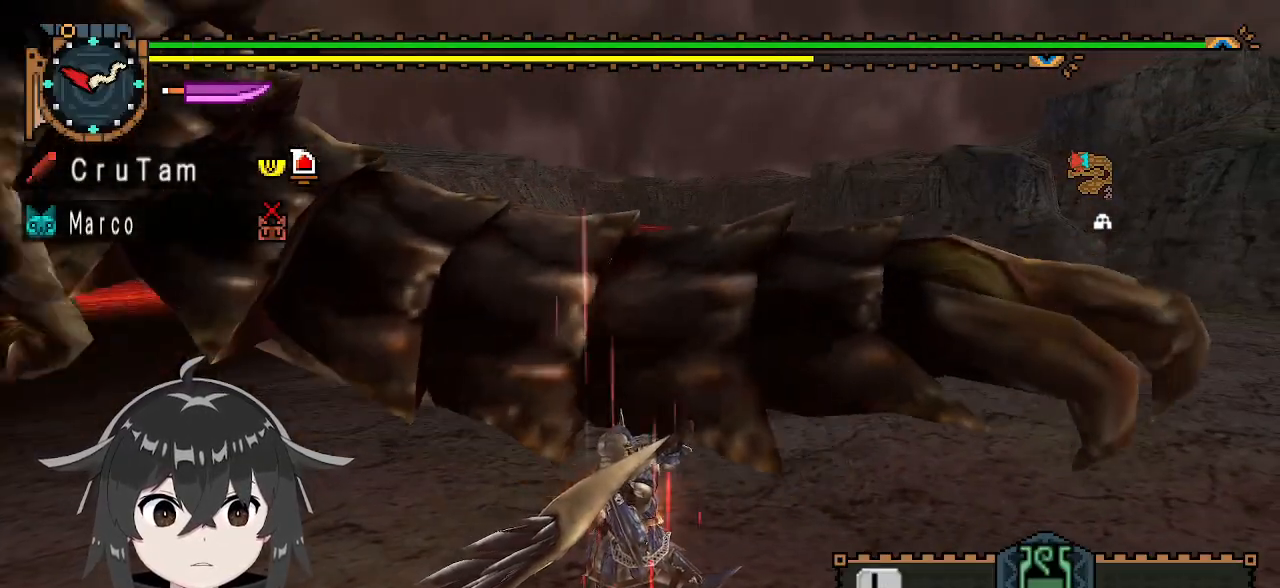
{"buttons": [], "left_stick": "up", "right_stick": "center", "events": [[67, "left_stick", "up-right"], [267, "left_stick", "up"], [467, "Y", "up"]]}
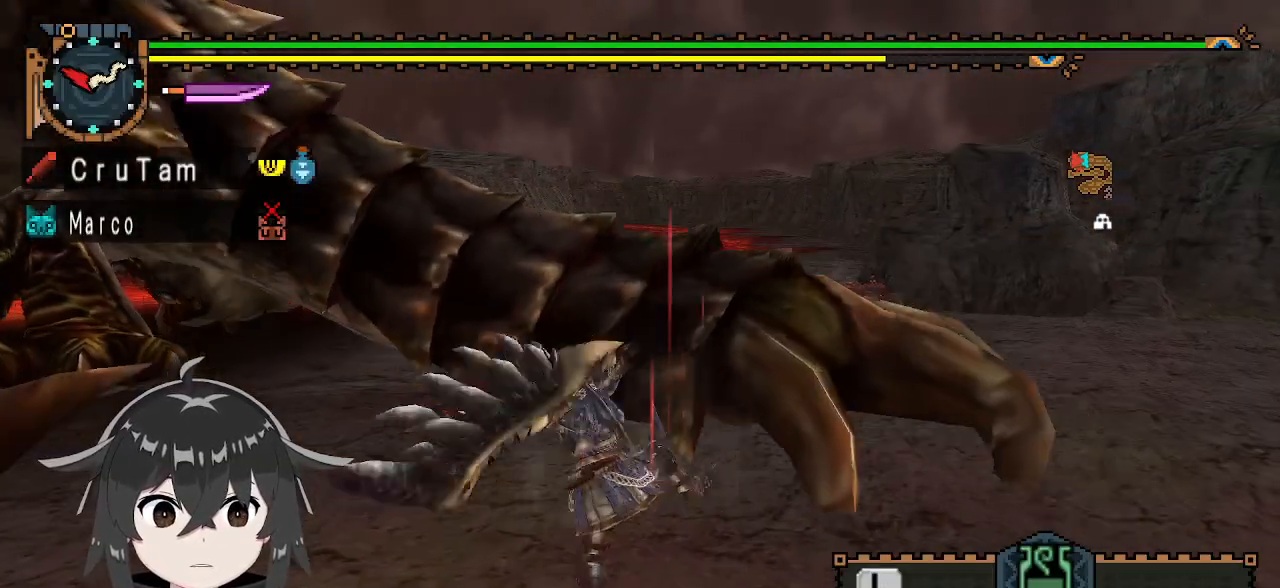
{"buttons": ["A"], "left_stick": "right", "right_stick": "center", "events": [[33, "left_stick", "up-right"], [133, "left_stick", "right"], [433, "A", "down"]]}
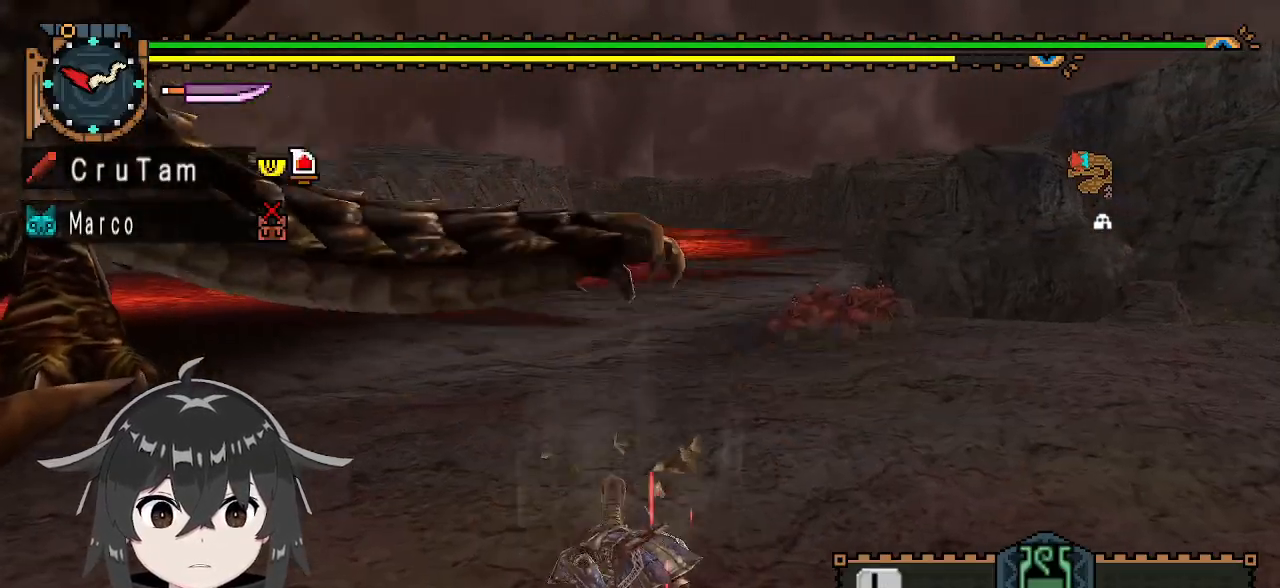
{"buttons": [], "left_stick": "center", "right_stick": "left", "events": [[33, "A", "up"], [133, "A", "down"], [200, "A", "up"], [267, "left_stick", "center"], [367, "right_stick", "left"]]}
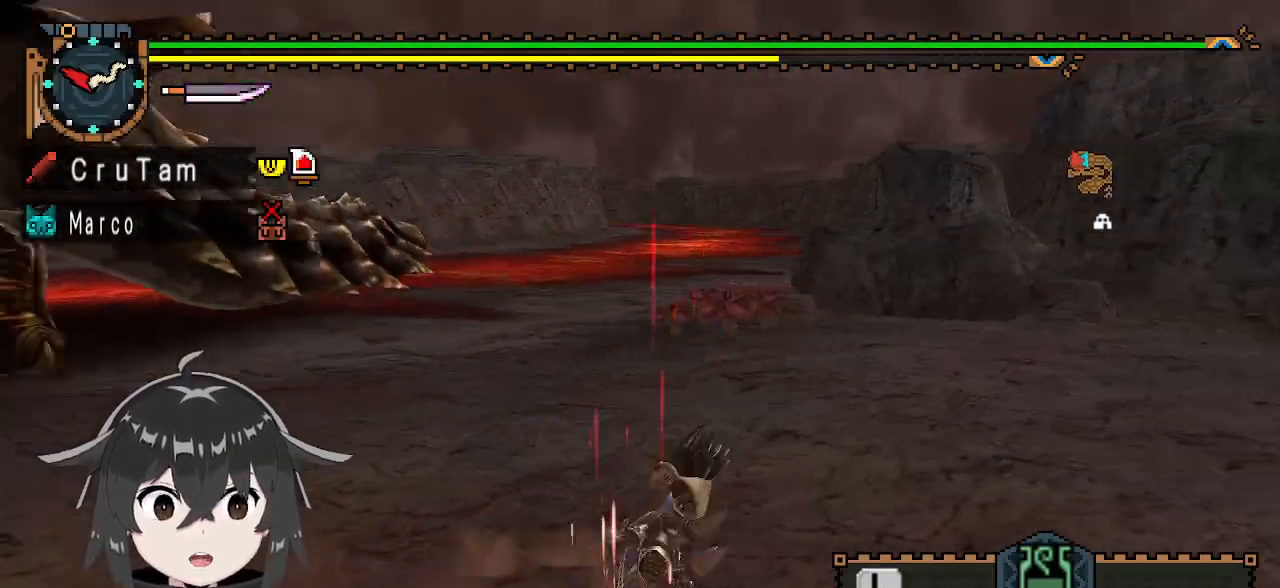
{"buttons": [], "left_stick": "down", "right_stick": "center", "events": [[267, "right_stick", "center"], [300, "left_stick", "down"]]}
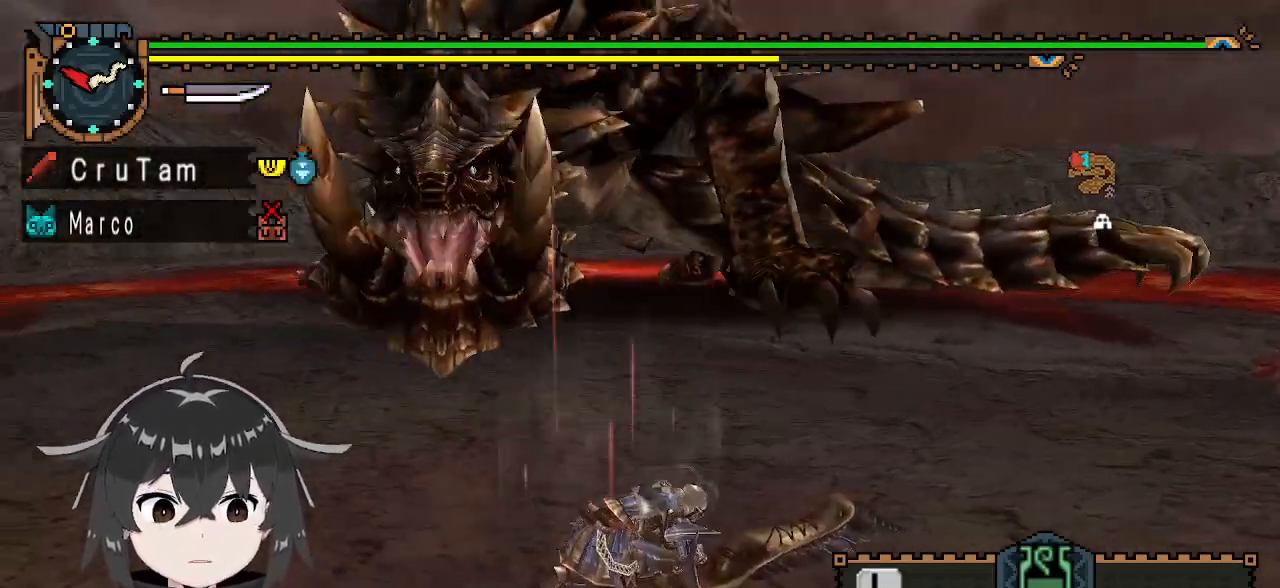
{"buttons": ["X"], "left_stick": "down", "right_stick": "center", "events": [[400, "X", "down"]]}
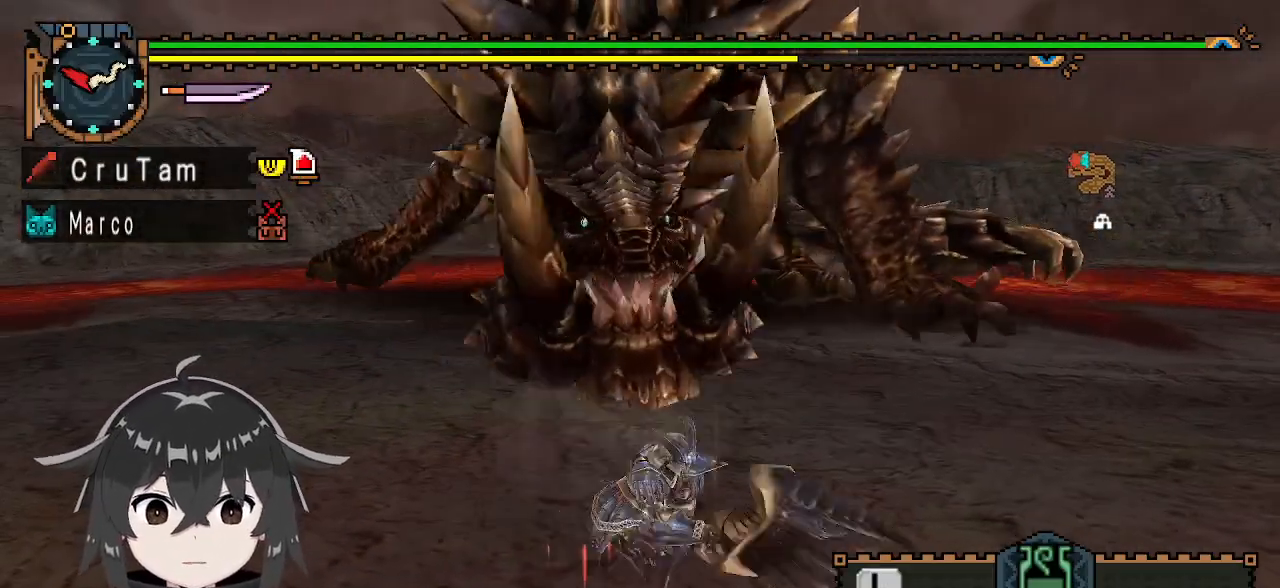
{"buttons": [], "left_stick": "down", "right_stick": "center", "events": [[33, "X", "up"], [67, "X", "down"], [167, "X", "up"], [233, "left_stick", "center"], [367, "left_stick", "down"]]}
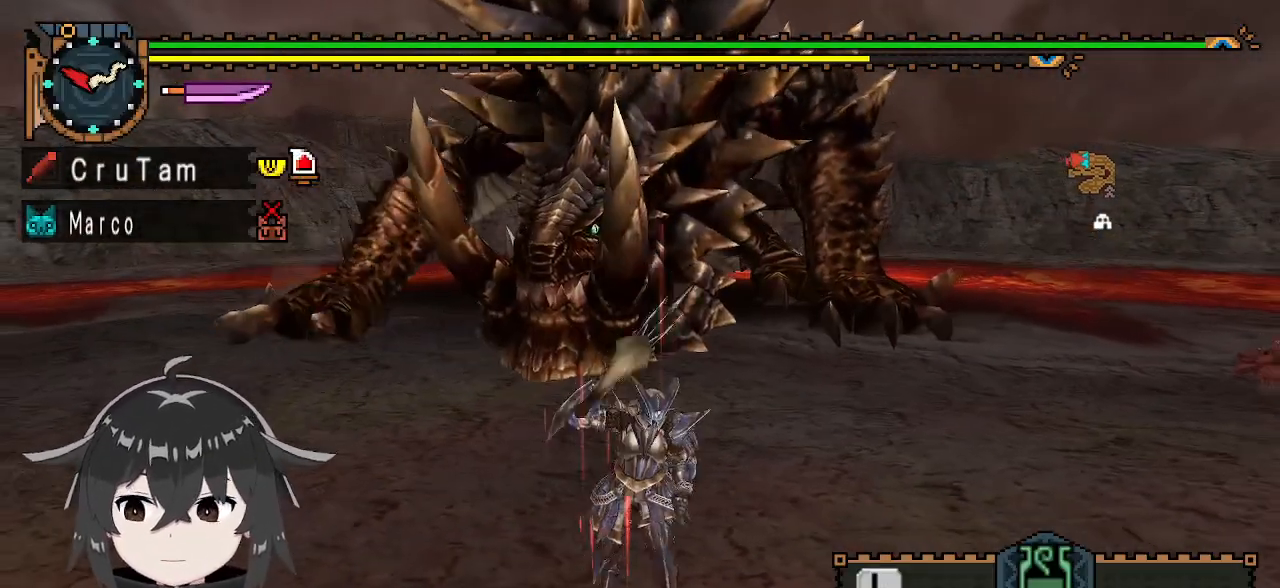
{"buttons": ["R1"], "left_stick": "down", "right_stick": "center", "events": [[133, "R1", "down"]]}
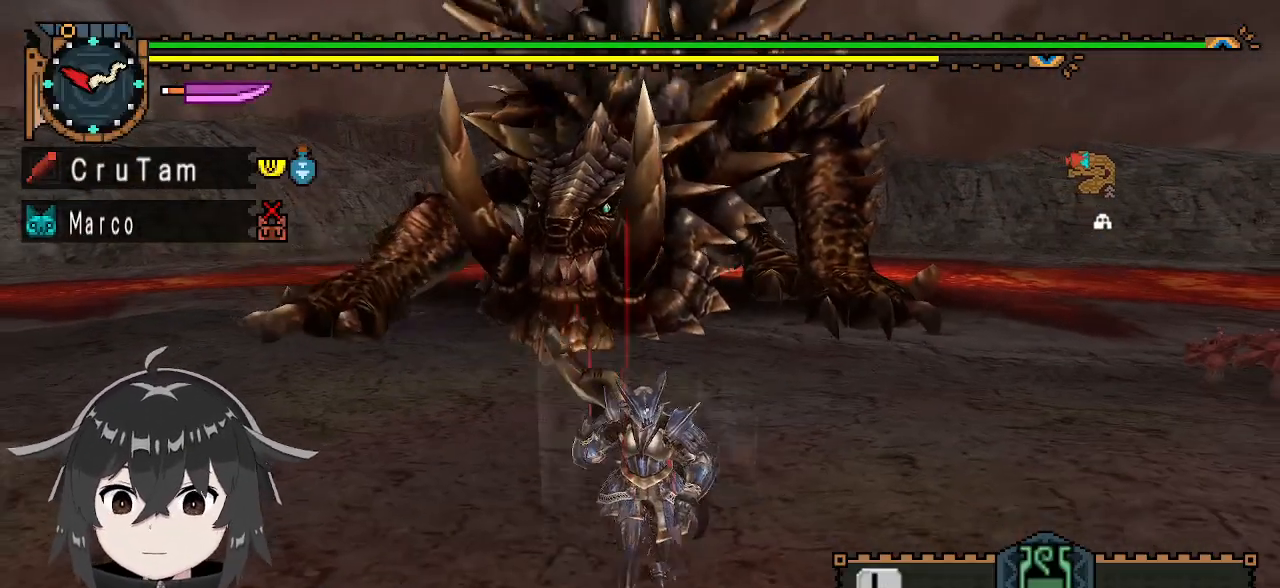
{"buttons": ["R1"], "left_stick": "down-right", "right_stick": "center", "events": [[233, "left_stick", "down-right"]]}
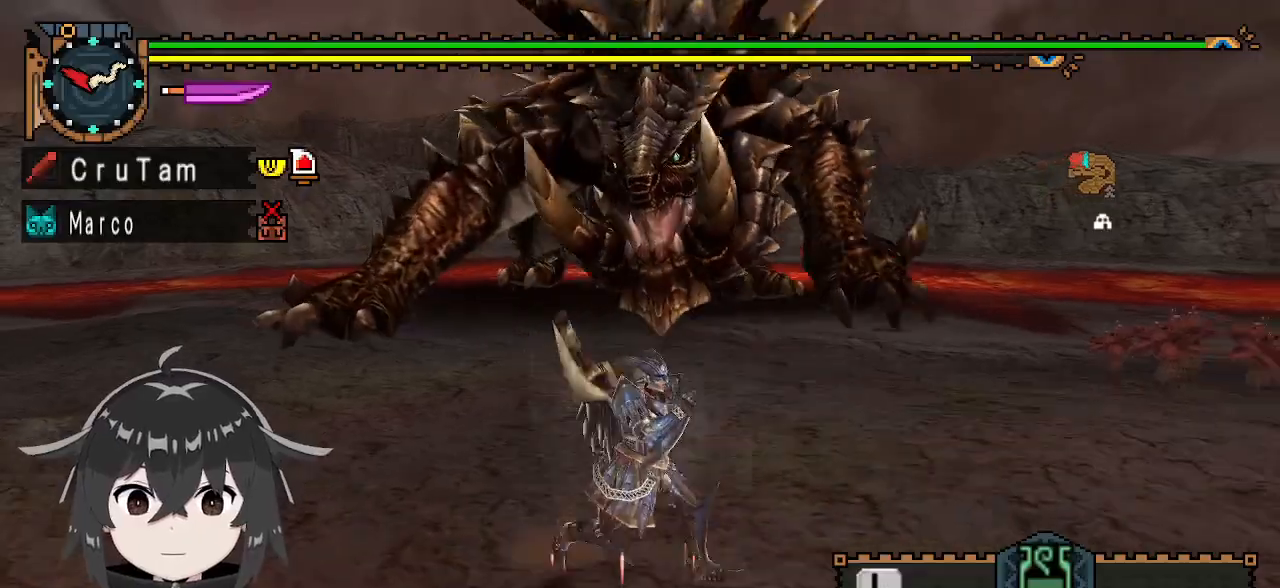
{"buttons": ["R1"], "left_stick": "down-right", "right_stick": "center", "events": []}
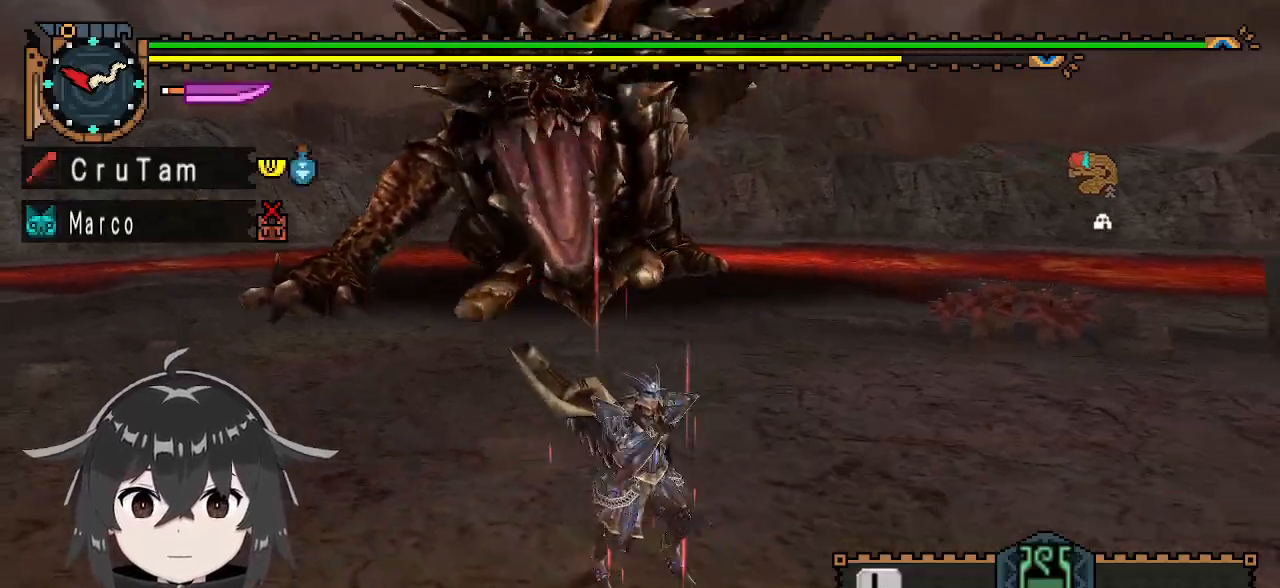
{"buttons": ["R1"], "left_stick": "right", "right_stick": "center", "events": [[100, "left_stick", "right"]]}
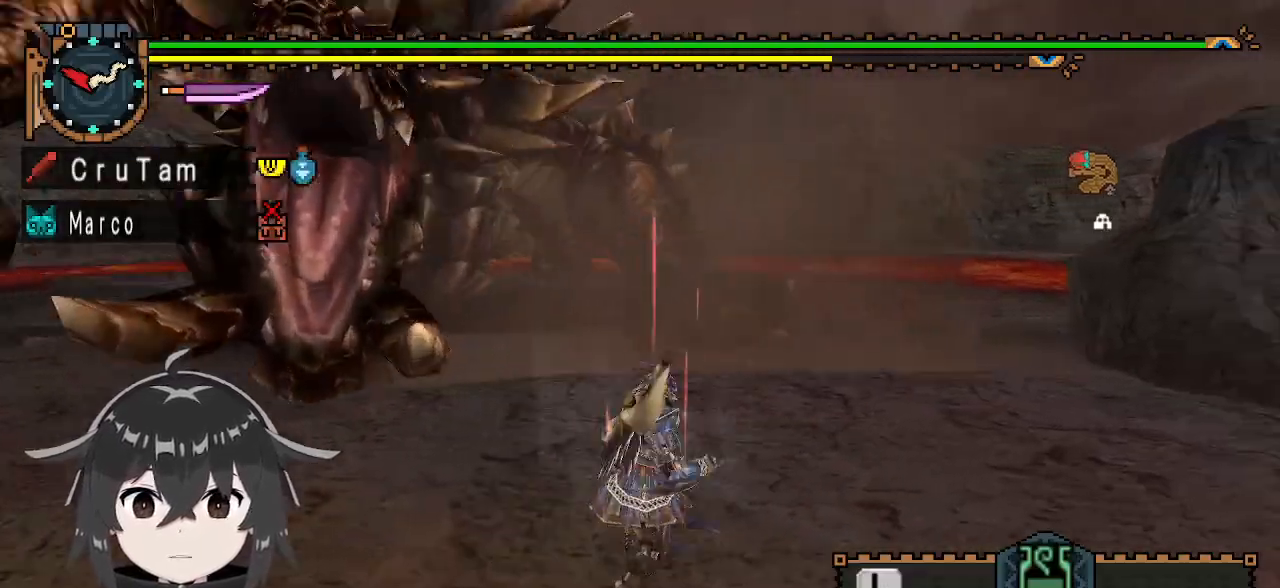
{"buttons": ["A", "R1"], "left_stick": "up-right", "right_stick": "center", "events": [[467, "left_stick", "up-right"], [500, "A", "down"]]}
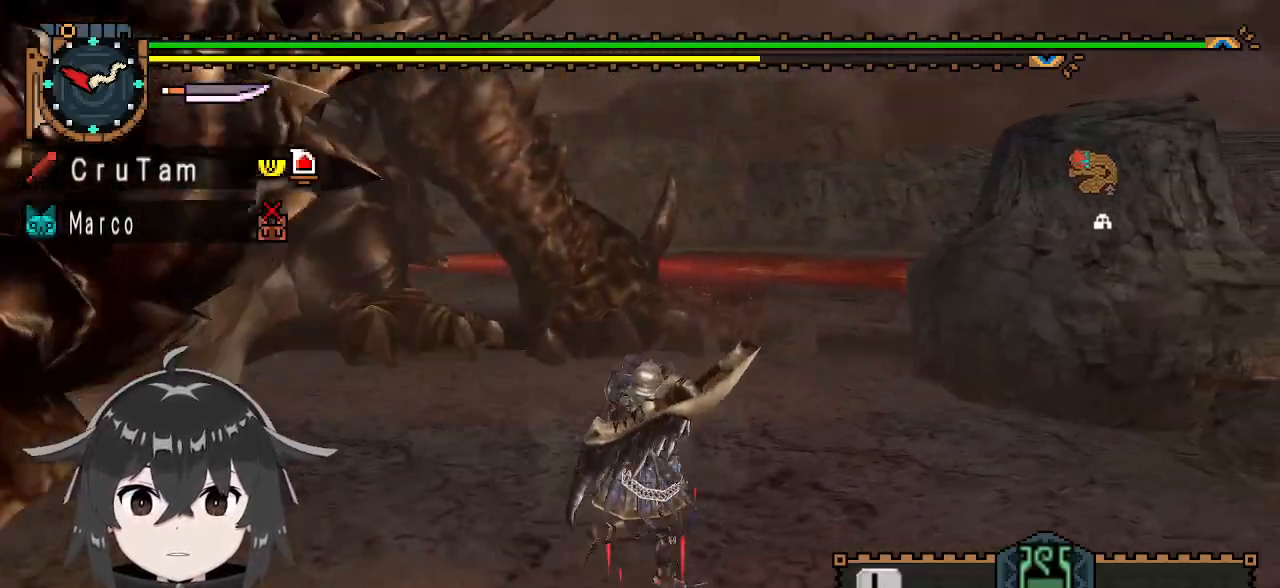
{"buttons": ["R1"], "left_stick": "right", "right_stick": "left", "events": [[67, "A", "up"], [200, "right_stick", "left"], [367, "left_stick", "right"]]}
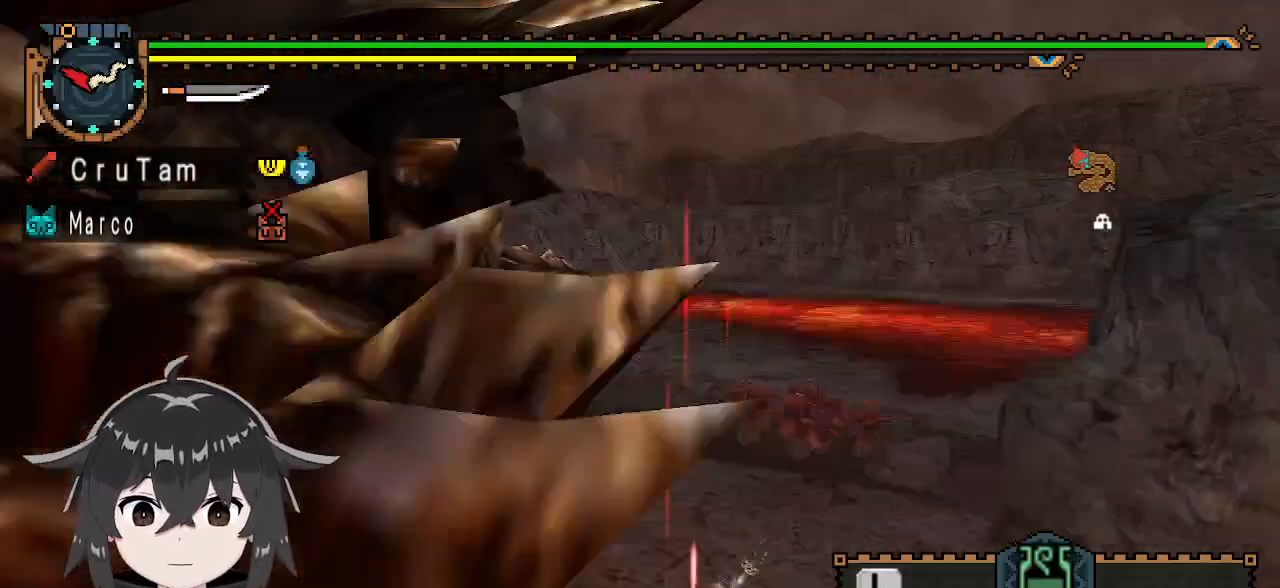
{"buttons": [], "left_stick": "center", "right_stick": "up-left", "events": [[133, "right_stick", "center"], [200, "R1", "up"], [200, "left_stick", "down-right"], [333, "left_stick", "center"], [500, "right_stick", "up-left"]]}
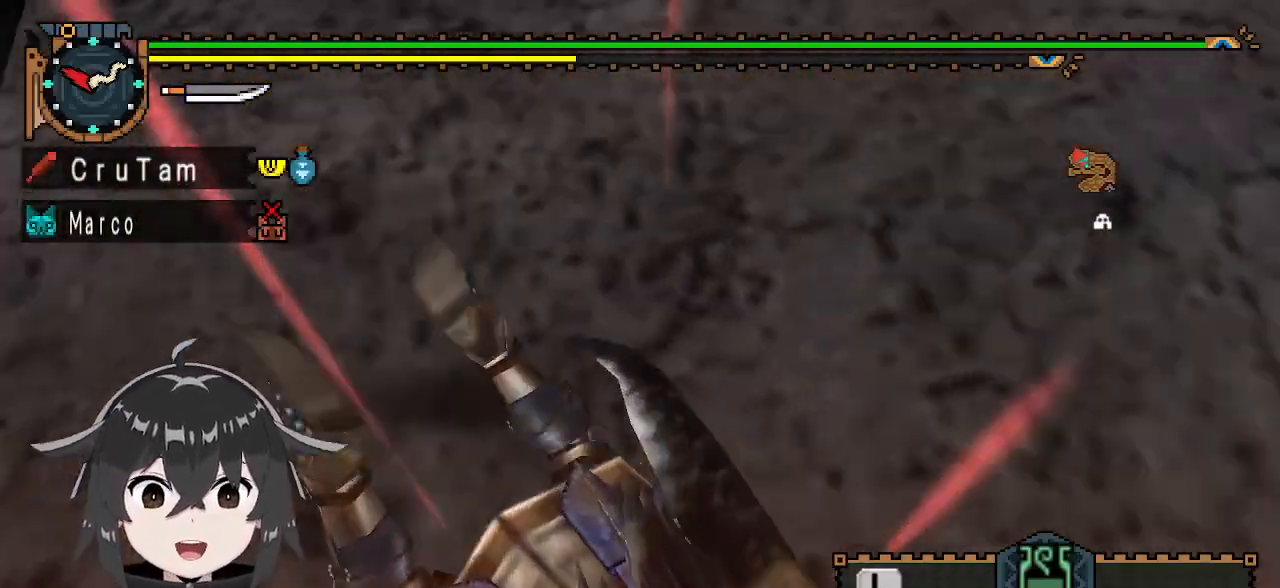
{"buttons": [], "left_stick": "center", "right_stick": "center", "events": [[300, "right_stick", "center"]]}
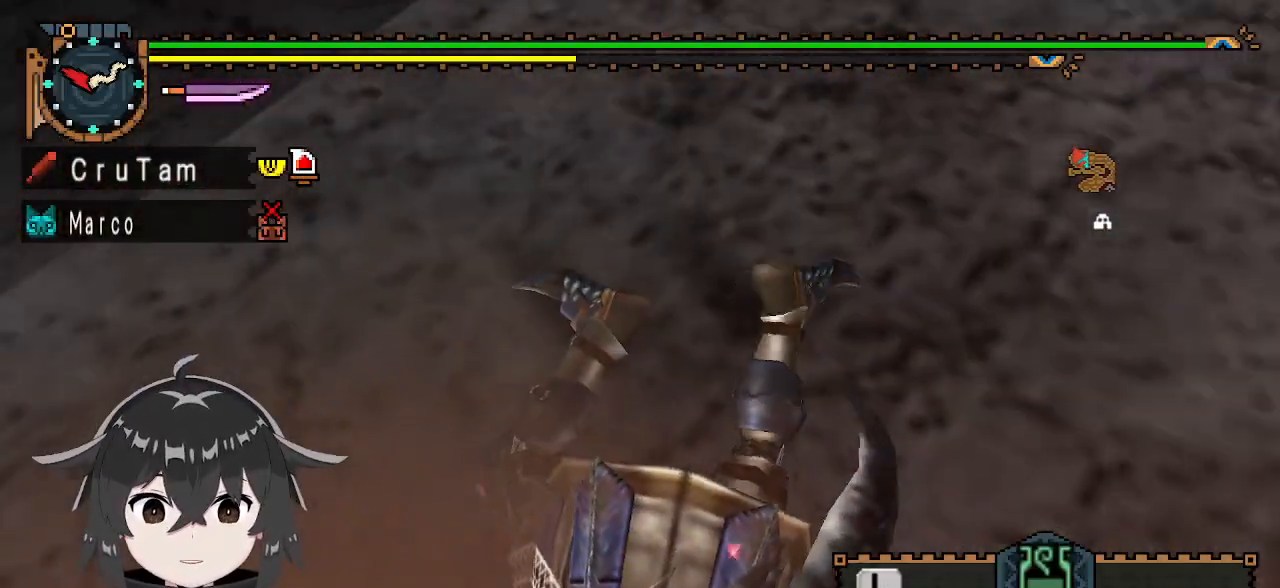
{"buttons": [], "left_stick": "center", "right_stick": "center", "events": []}
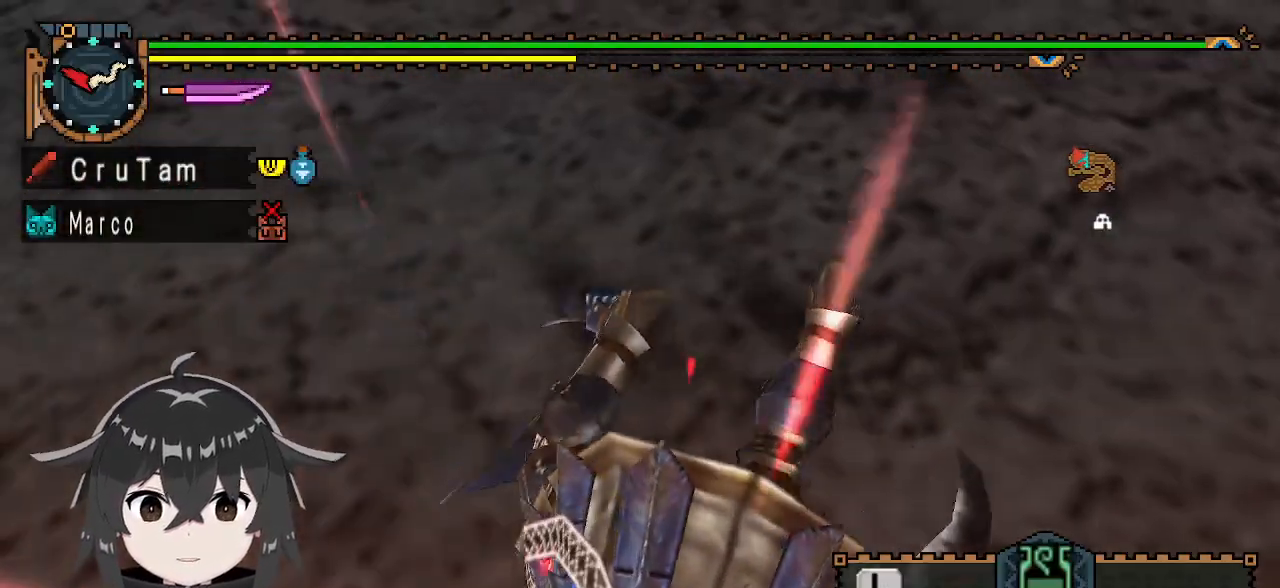
{"buttons": [], "left_stick": "up", "right_stick": "center", "events": [[500, "left_stick", "up"]]}
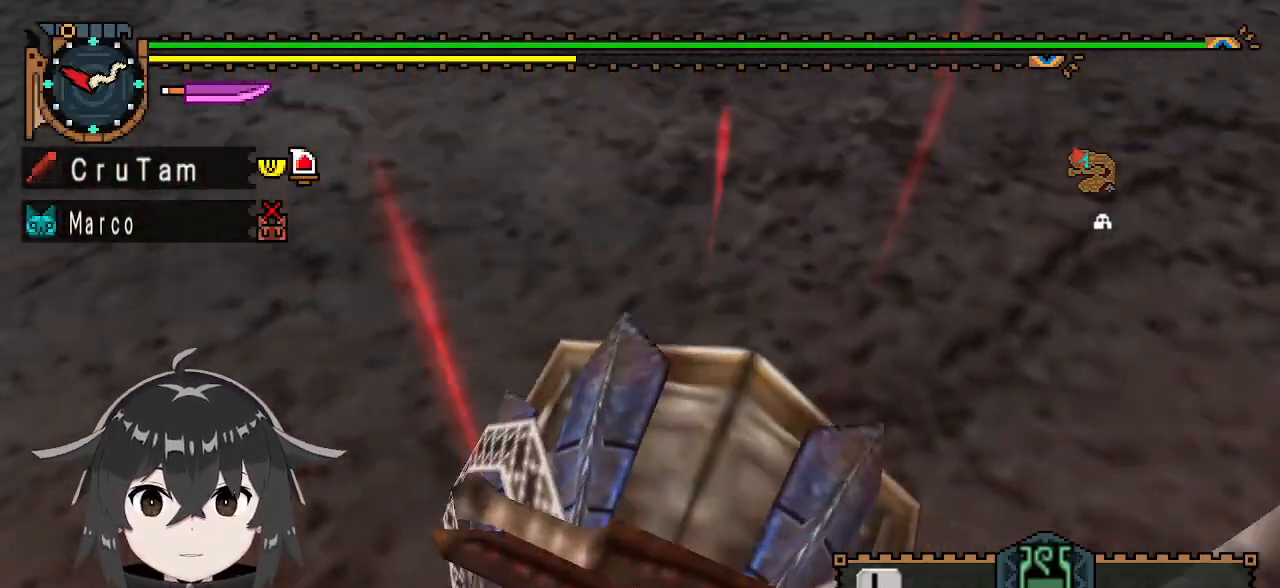
{"buttons": ["R1"], "left_stick": "up-right", "right_stick": "center", "events": [[200, "left_stick", "up-right"], [267, "R1", "down"]]}
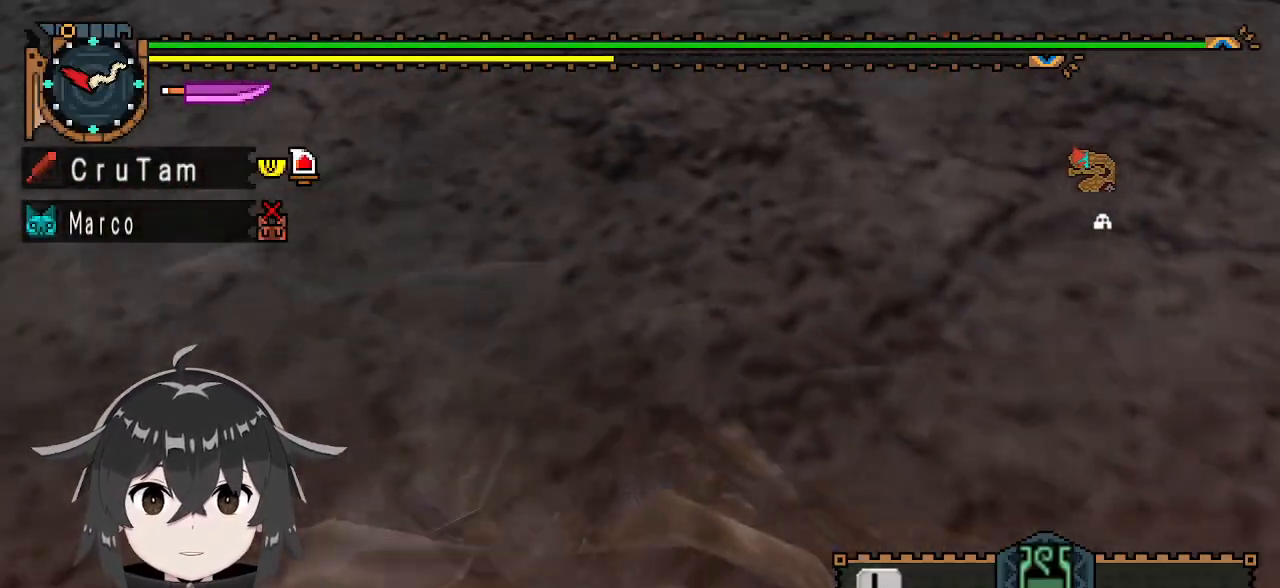
{"buttons": ["R1"], "left_stick": "up-right", "right_stick": "center", "events": []}
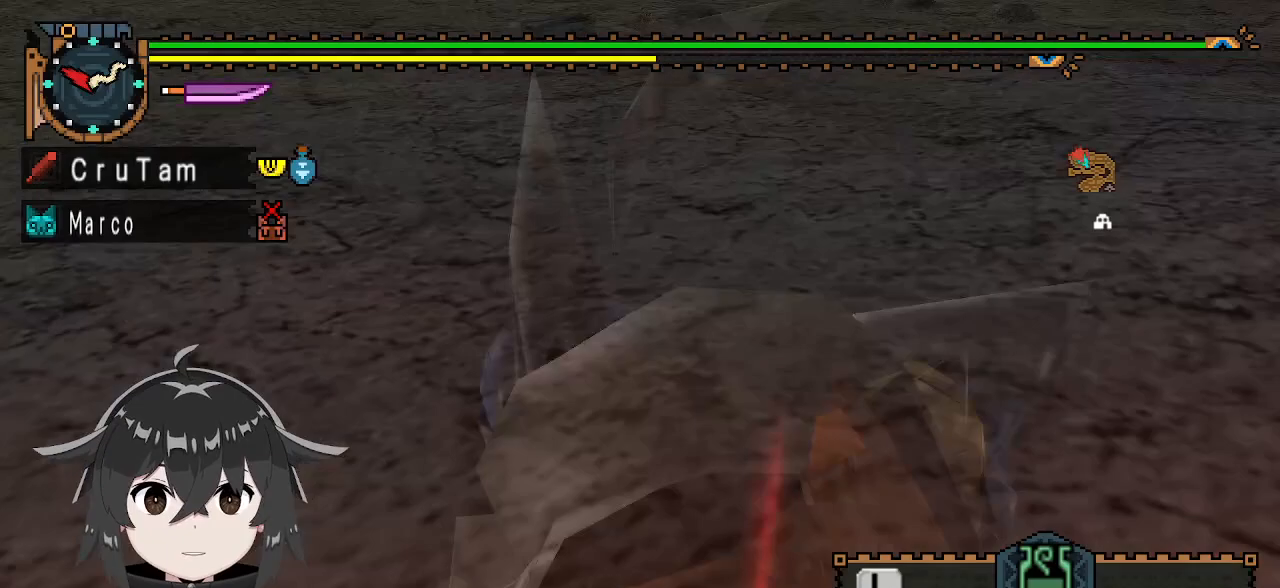
{"buttons": ["R1"], "left_stick": "up", "right_stick": "left", "events": [[367, "right_stick", "left"], [500, "left_stick", "up"]]}
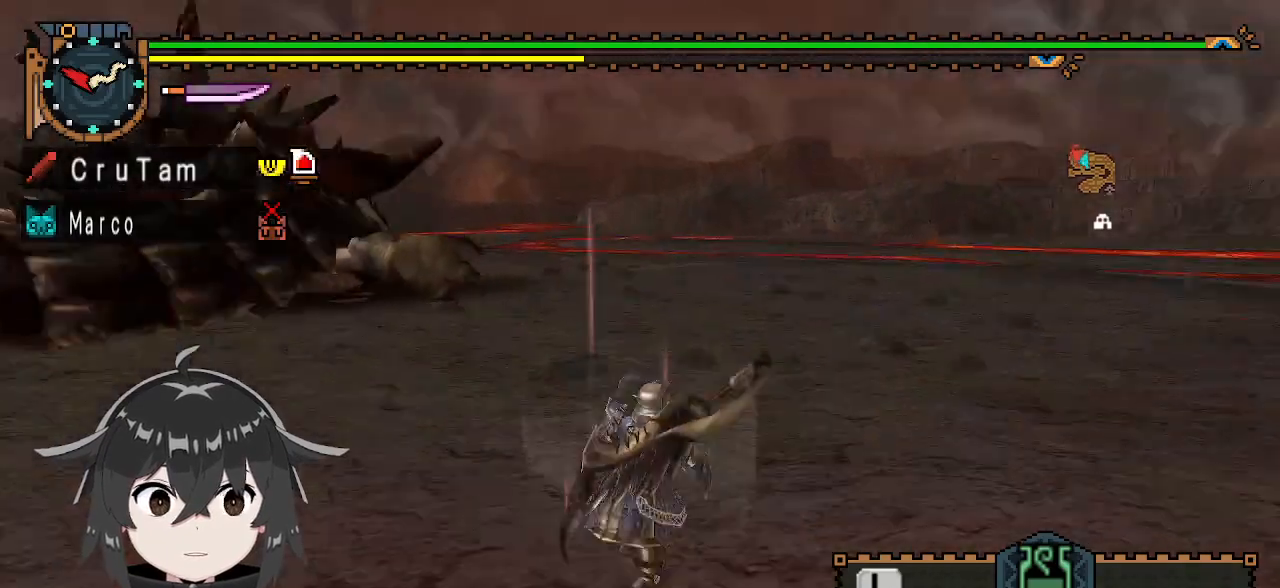
{"buttons": ["R1"], "left_stick": "up-right", "right_stick": "center", "events": [[133, "right_stick", "center"], [400, "left_stick", "up-right"]]}
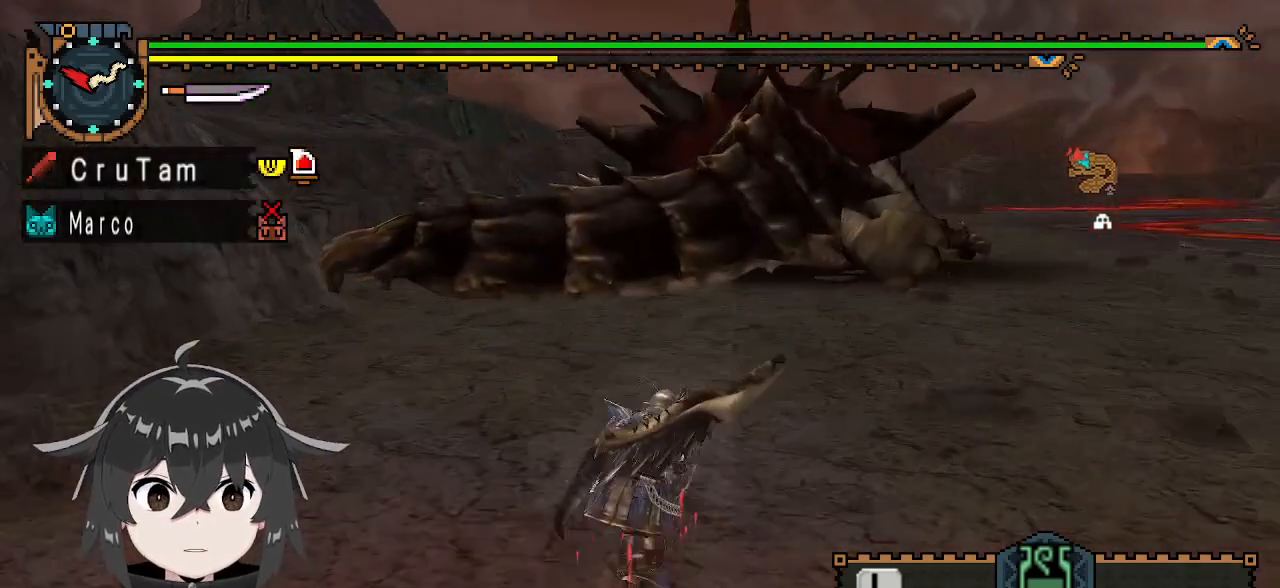
{"buttons": ["R1"], "left_stick": "up", "right_stick": "center", "events": [[300, "left_stick", "up"], [300, "right_stick", "right"], [367, "right_stick", "center"]]}
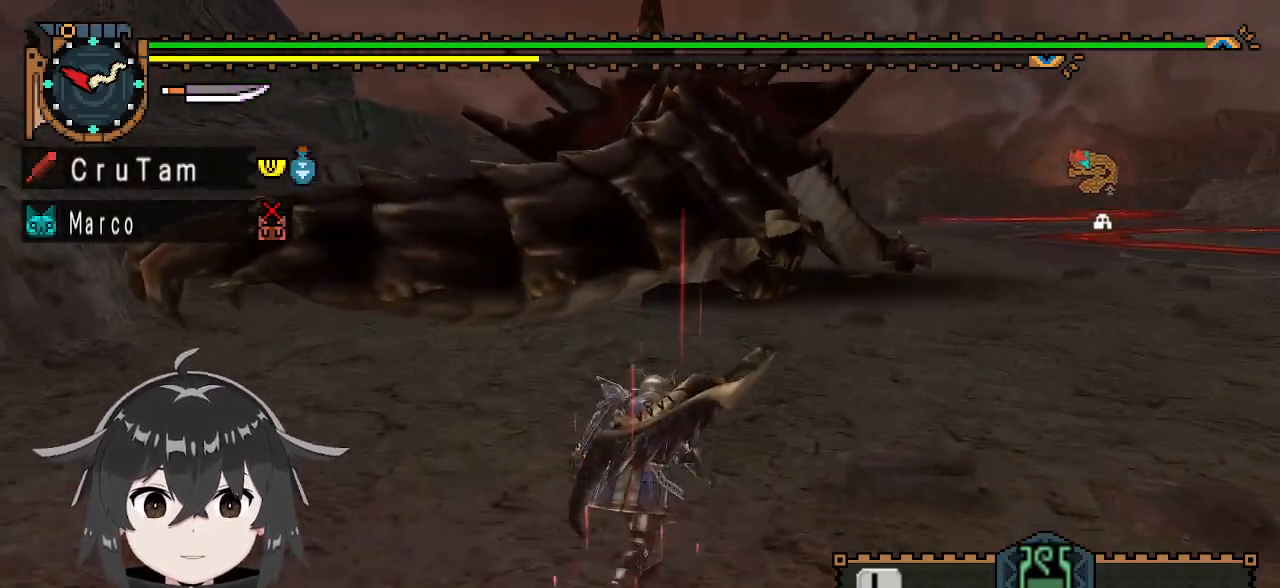
{"buttons": ["Y"], "left_stick": "center", "right_stick": "center", "events": [[267, "Y", "down"], [300, "R1", "up"], [467, "left_stick", "center"]]}
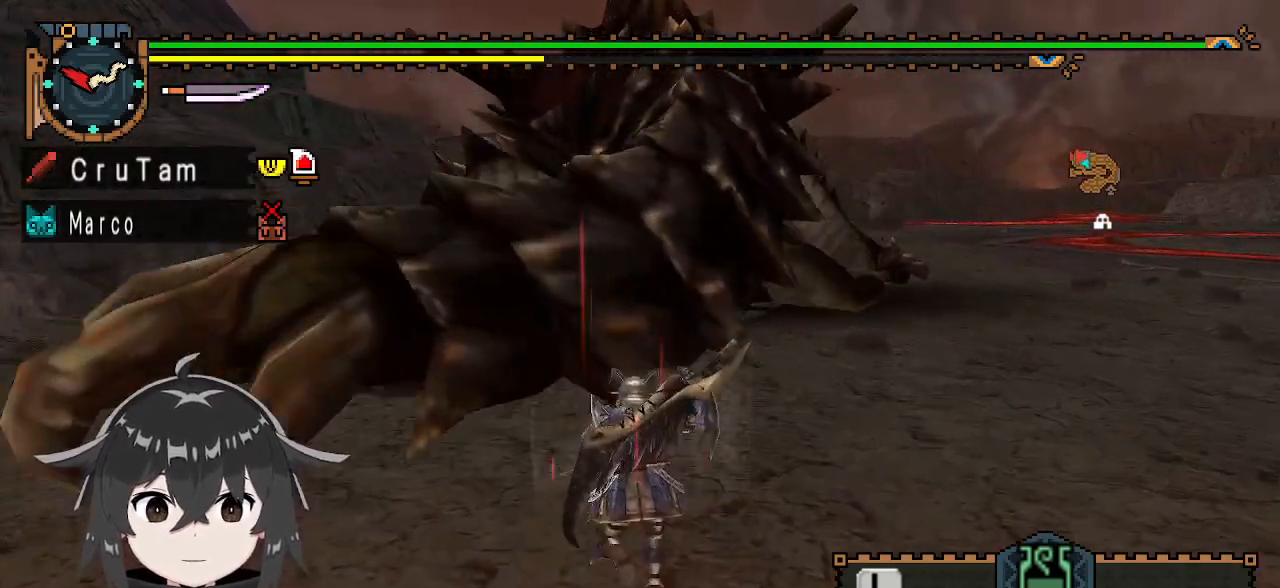
{"buttons": ["Y"], "left_stick": "center", "right_stick": "center", "events": []}
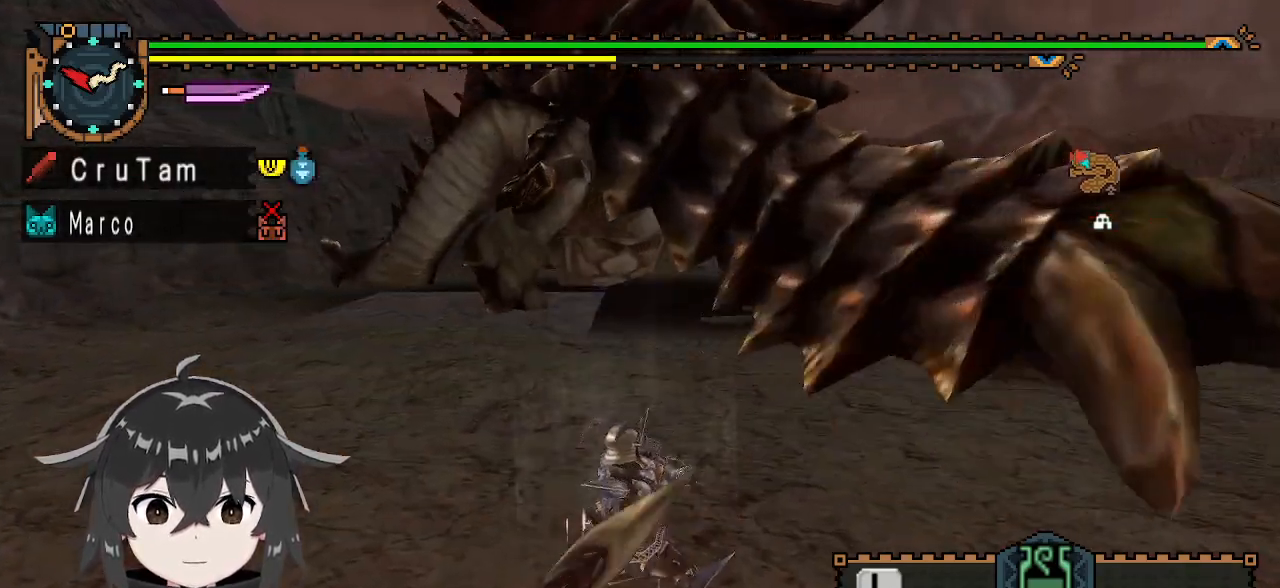
{"buttons": ["Y"], "left_stick": "right", "right_stick": "center", "events": [[233, "left_stick", "right"]]}
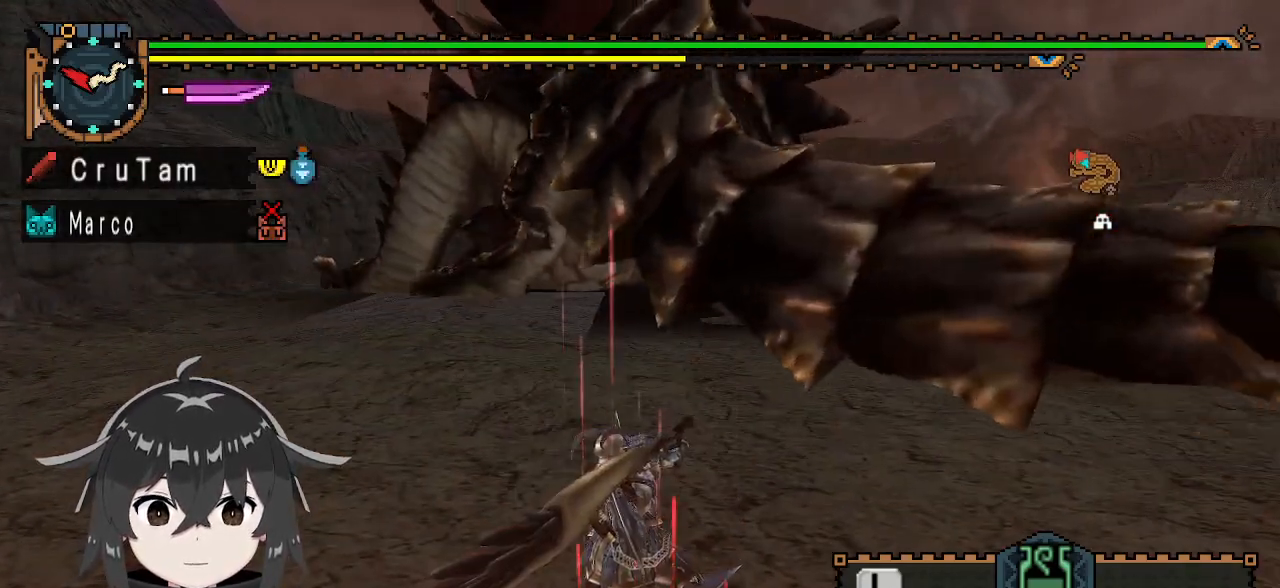
{"buttons": ["Y"], "left_stick": "right", "right_stick": "center", "events": []}
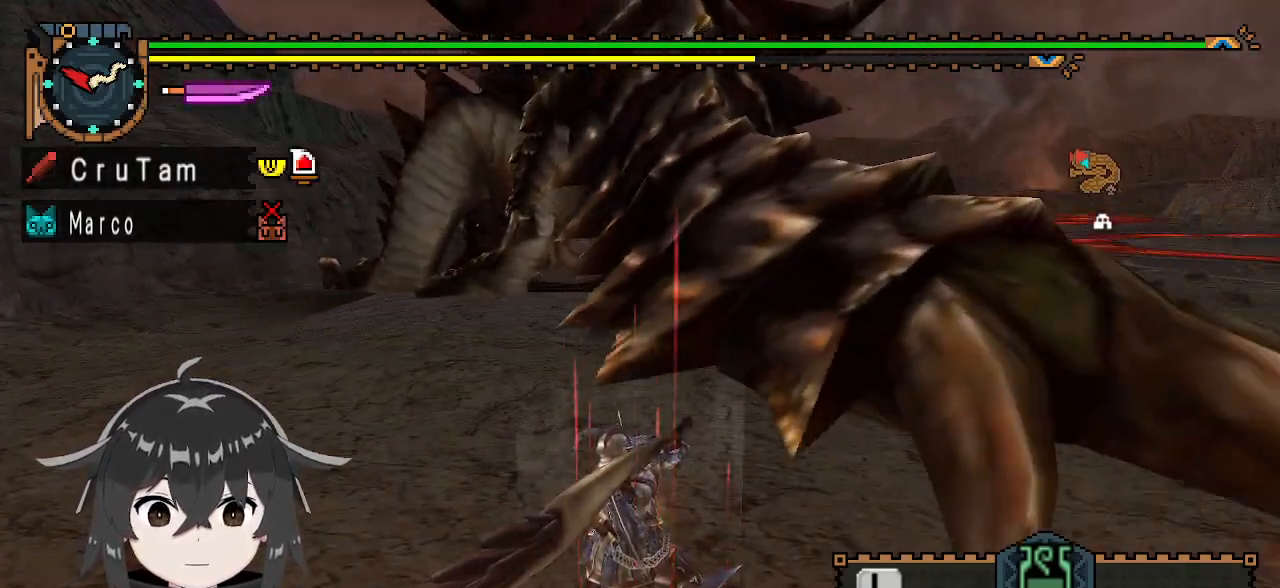
{"buttons": [], "left_stick": "right", "right_stick": "center", "events": [[67, "Y", "up"], [233, "right_stick", "up-right"], [333, "right_stick", "center"]]}